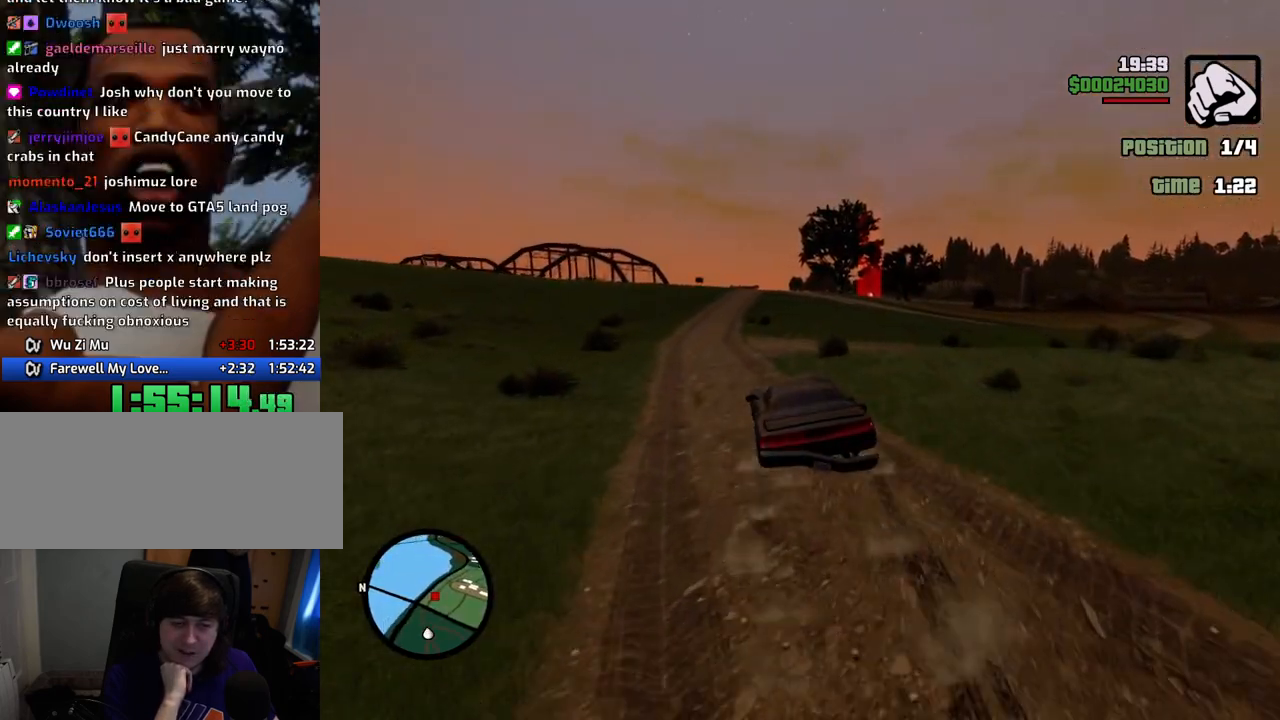
Gameplay with keyboard and mouse; each line is a JSON object with the keys and mouse buttons held at the frame after it. "events" lists presses ("down") and releases ("up") of "1", "2", "3", "4", "5", "6", "a", "alt", "c", "ctrl", "d", "down", "e", "escape", "f", "f1", "f2", "f3", "g", "h", "left", "num2", "q", "r", "right", "s", "shift", "space", "t", "tab", "up", "v", "w", "x", "z", "mouse_left", "mouse_middle", "mouse_right", "mouse_wheel_up" and "mouse_wheel_down" between this image and that frame as [ms after this image, input, new state], when the widget could be followed in between. "mouse_left", "mouse_middle", "mouse_right", "mouse_wheel_up", "mouse_wheel_down" = the "left", "middle", "right", "wheel_up", "wheel_down" buttons of the "mouse" list. No other keys are recorded. Mouse movement is not recorded.
{"keys": ["w"], "mouse": [], "events": [[17, "a", "up"], [67, "d", "down"], [218, "d", "up"], [401, "d", "down"], [485, "d", "up"]]}
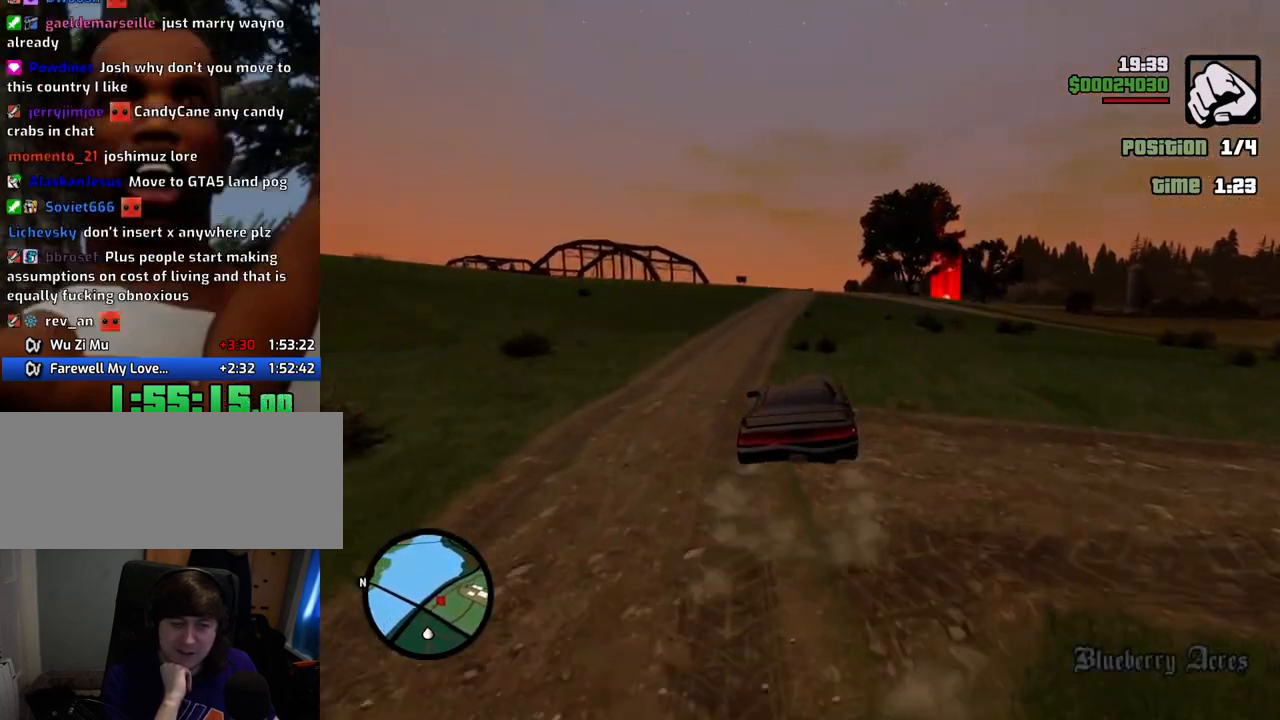
{"keys": ["w"], "mouse": [], "events": [[133, "d", "down"], [233, "d", "up"]]}
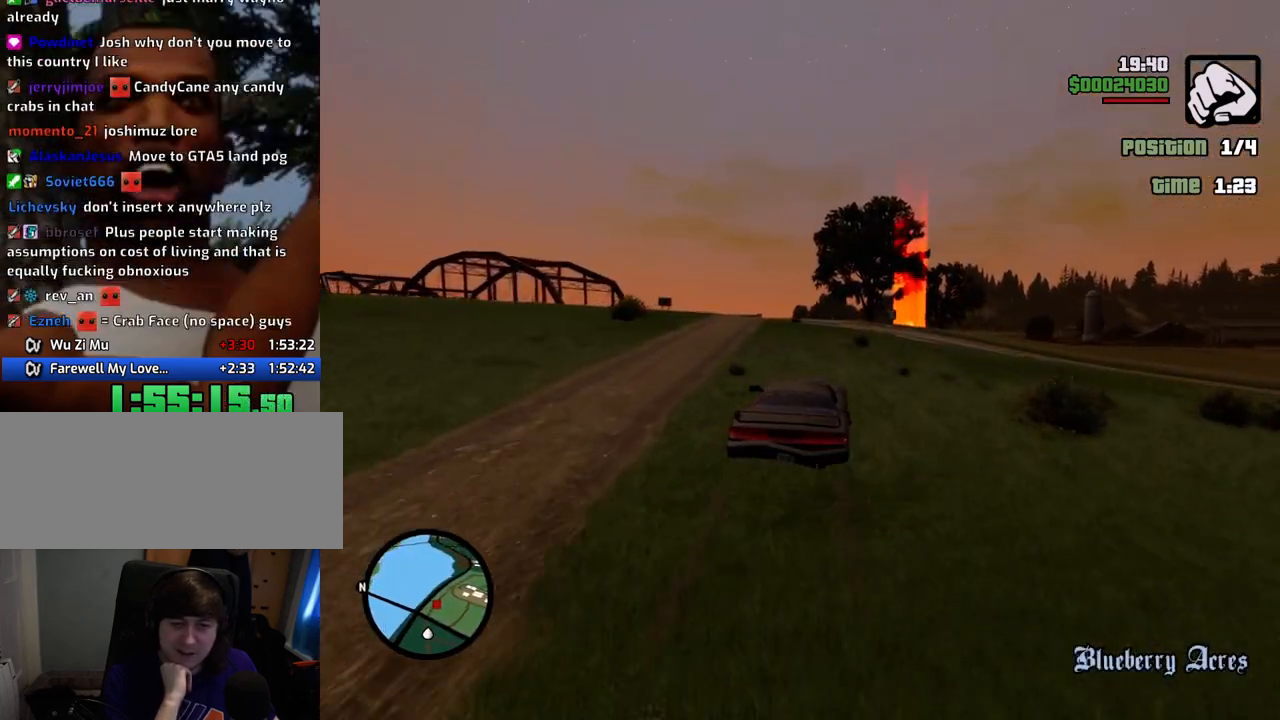
{"keys": ["d", "w"], "mouse": [], "events": [[484, "d", "down"]]}
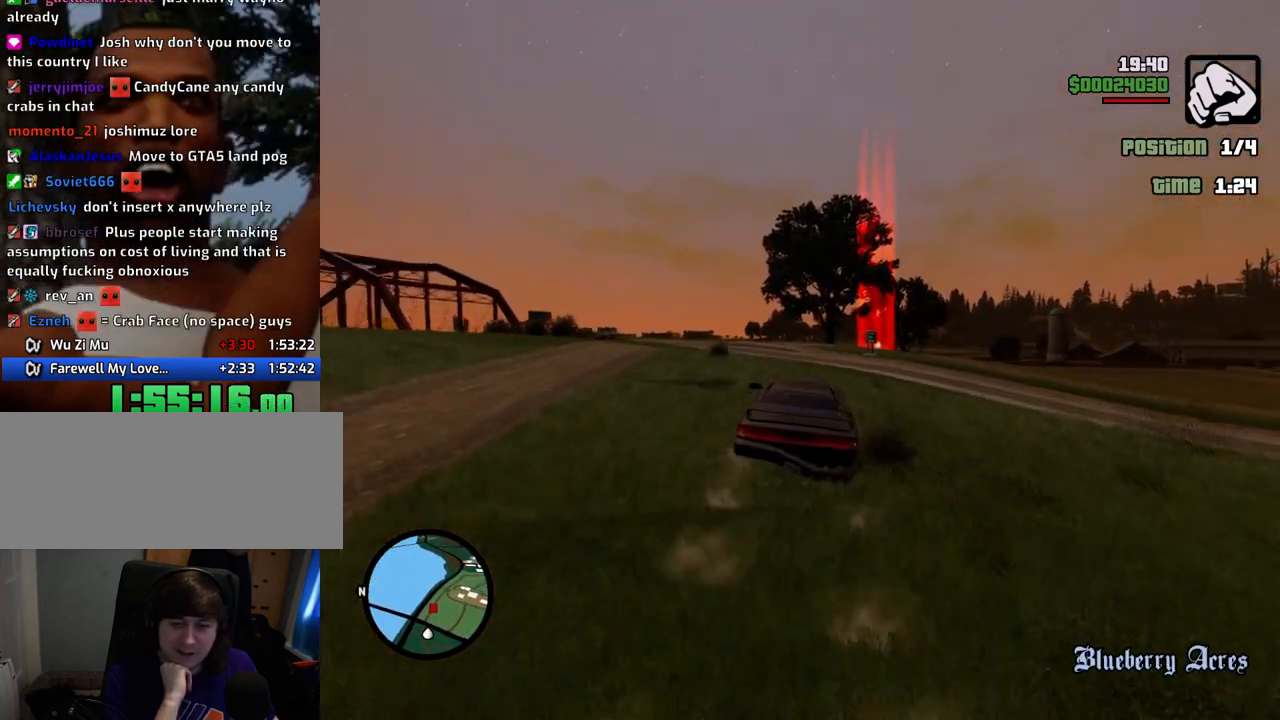
{"keys": ["d", "w"], "mouse": [], "events": [[67, "d", "up"], [250, "d", "down"], [301, "d", "up"], [501, "d", "down"]]}
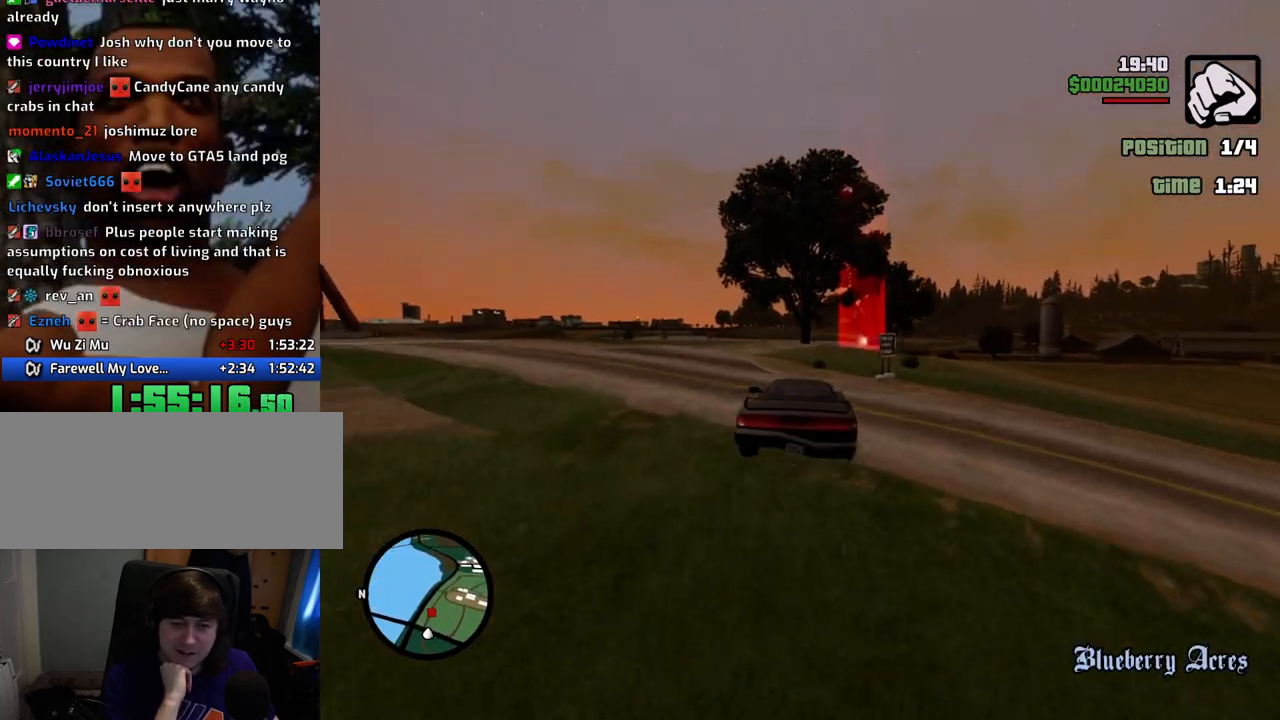
{"keys": ["w"], "mouse": [], "events": [[84, "d", "up"], [184, "d", "down"], [267, "d", "up"]]}
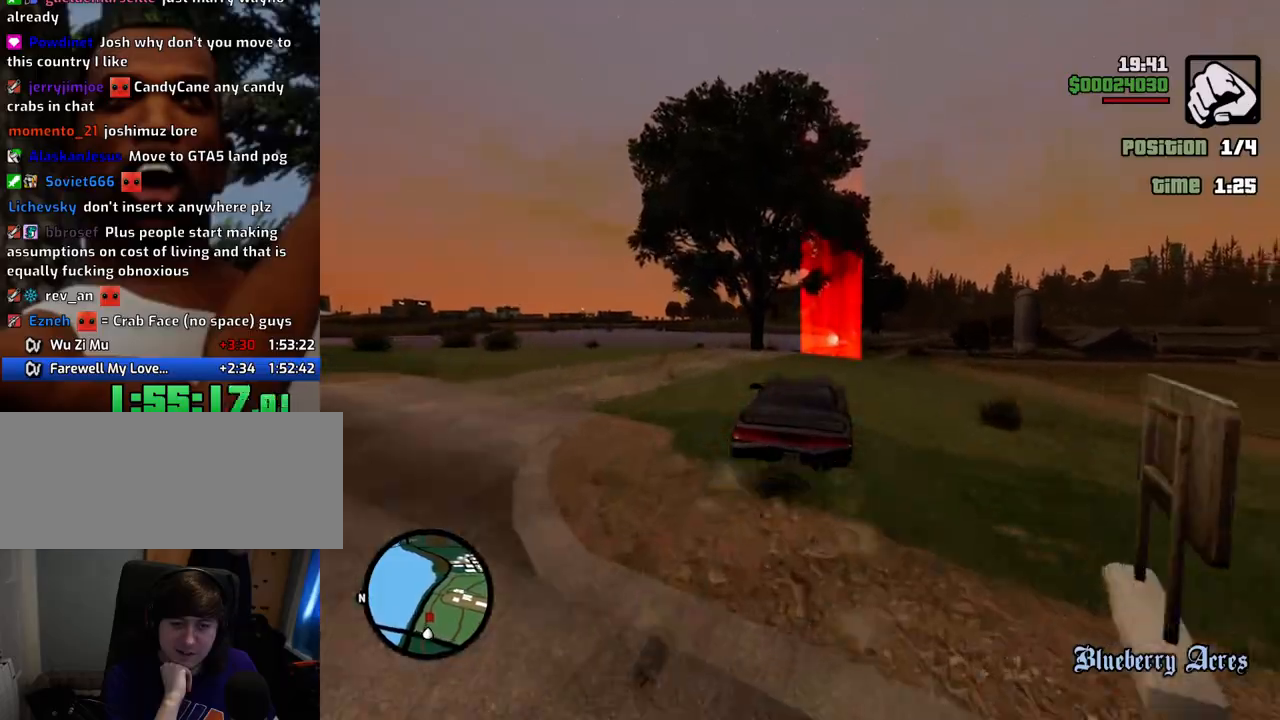
{"keys": ["w"], "mouse": [], "events": []}
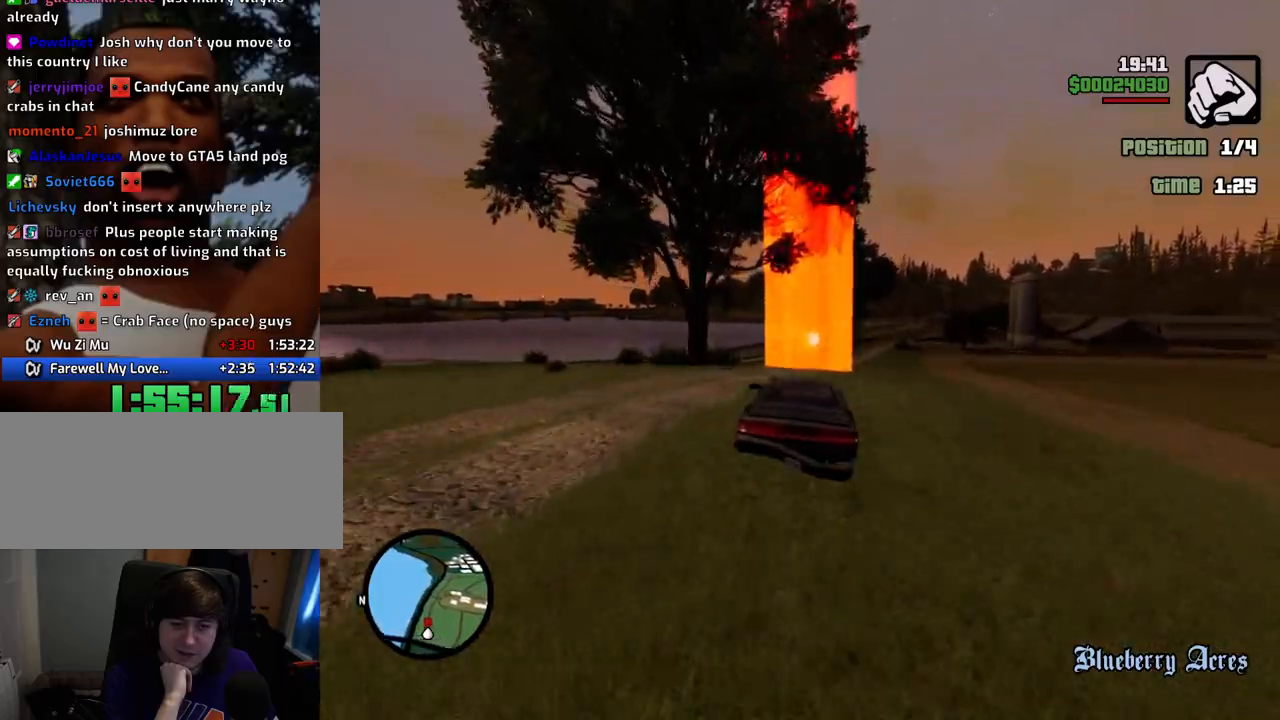
{"keys": ["w"], "mouse": [], "events": [[151, "d", "down"], [234, "d", "up"]]}
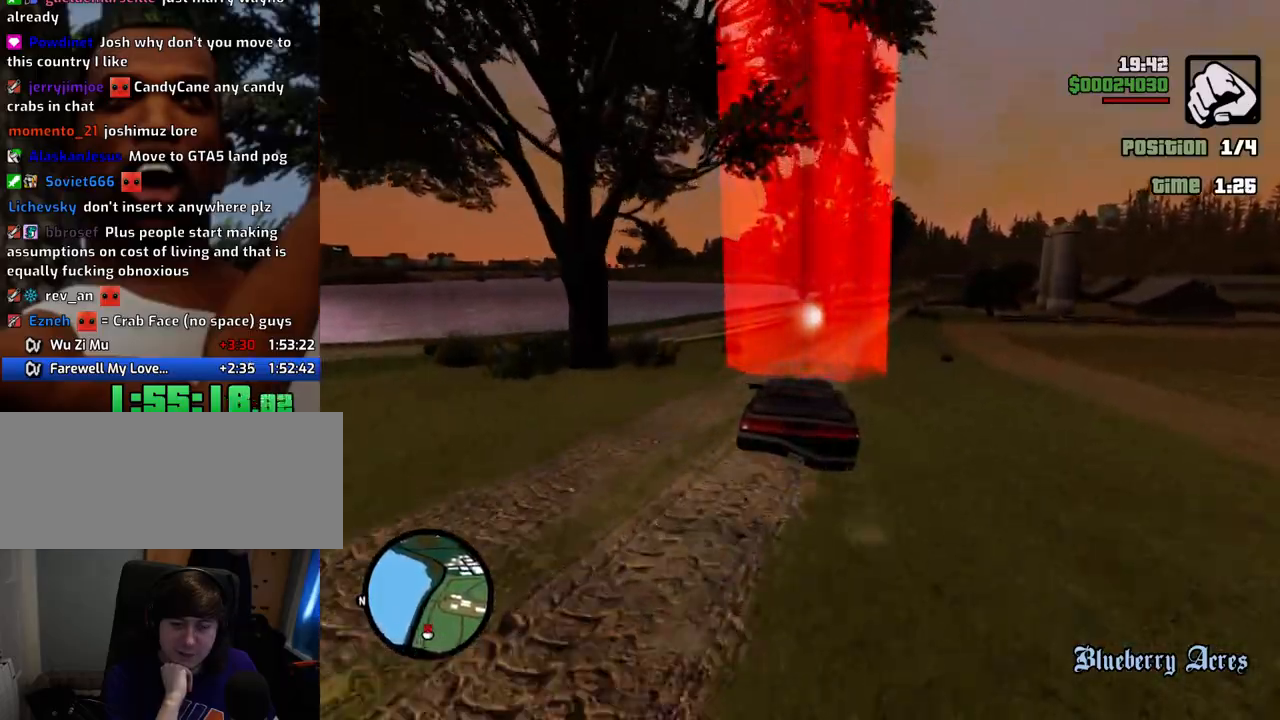
{"keys": ["w"], "mouse": [], "events": [[167, "d", "down"], [400, "d", "up"]]}
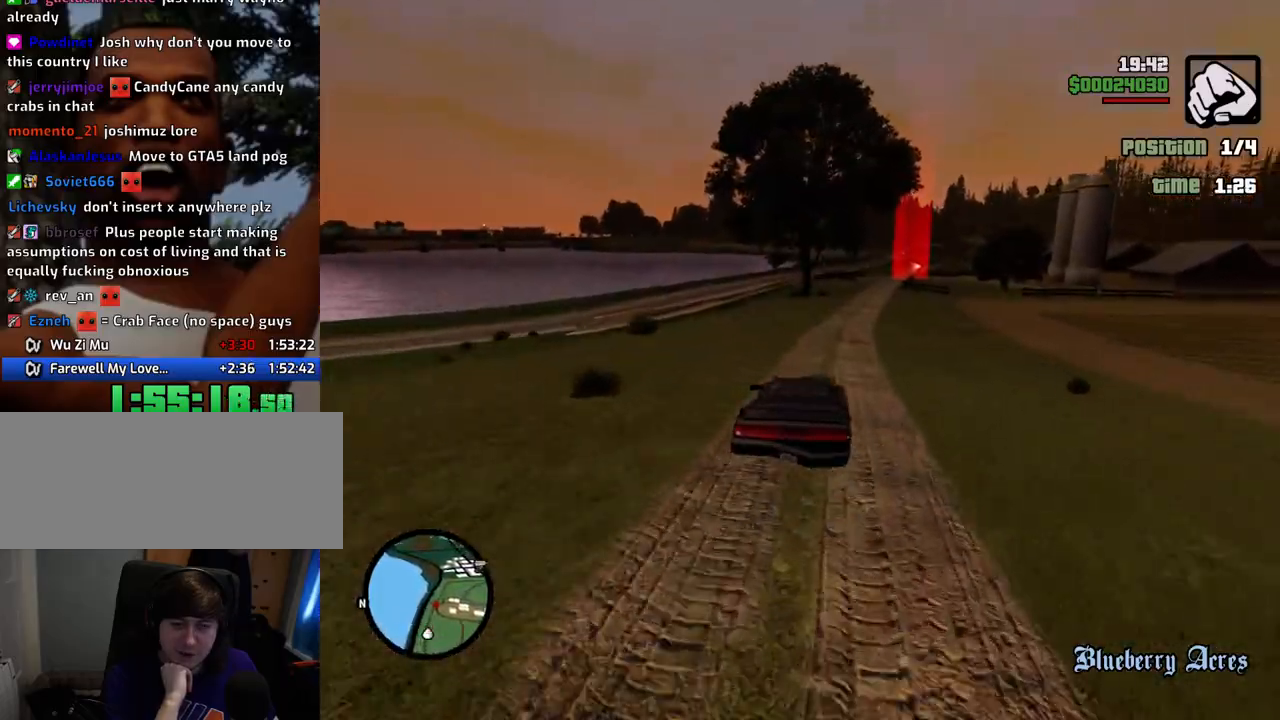
{"keys": ["w"], "mouse": [], "events": []}
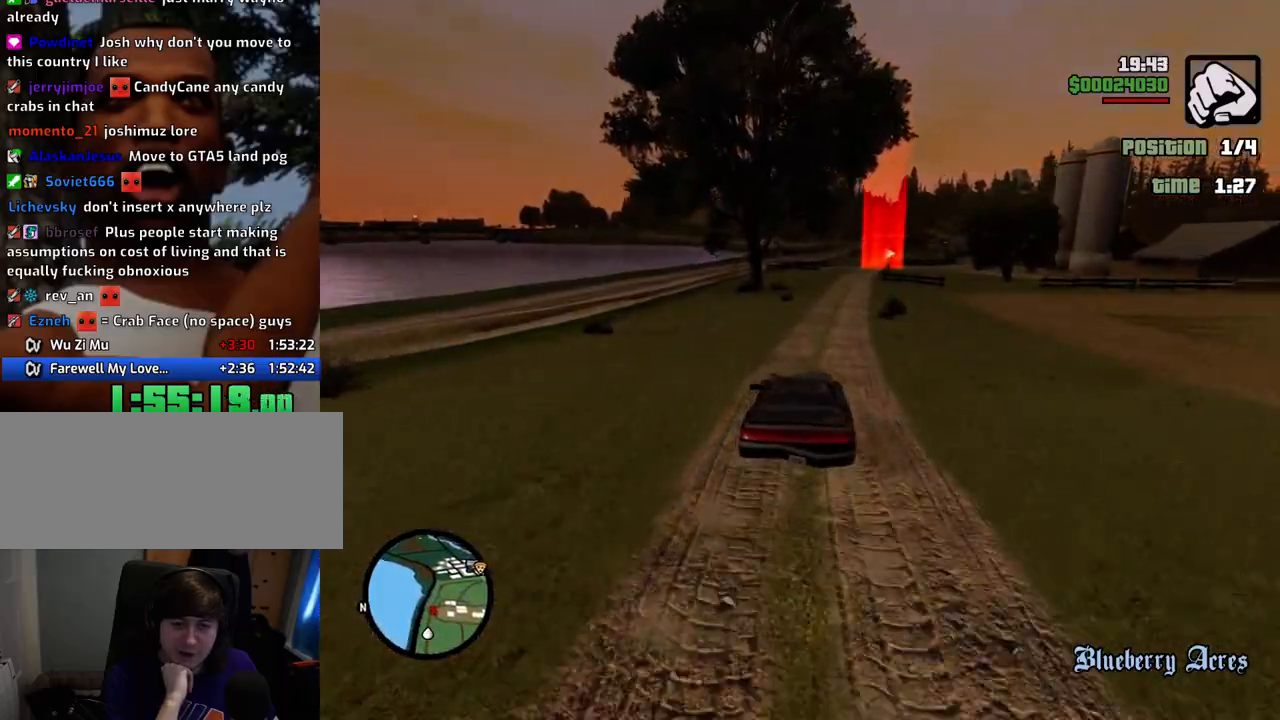
{"keys": ["w"], "mouse": [], "events": [[50, "d", "down"], [234, "d", "up"]]}
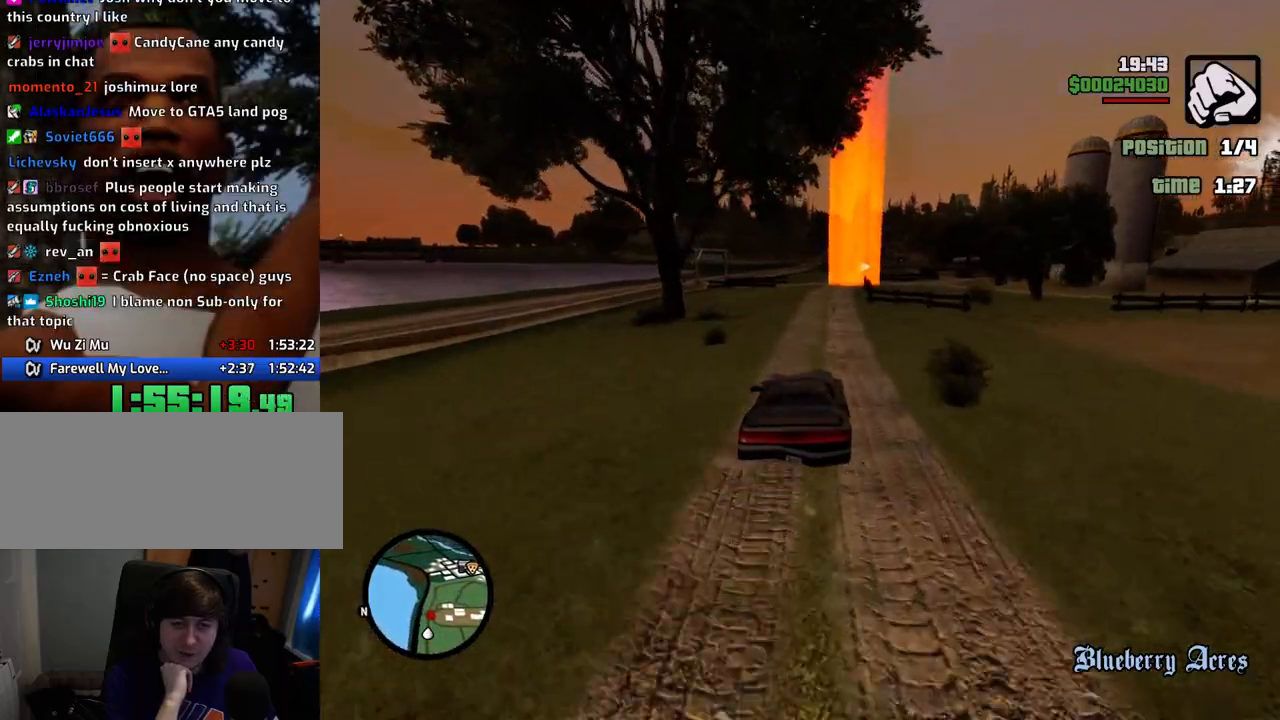
{"keys": ["s"], "mouse": [], "events": [[17, "a", "down"], [117, "a", "up"], [251, "d", "down"], [301, "w", "up"], [351, "d", "up"], [451, "s", "down"]]}
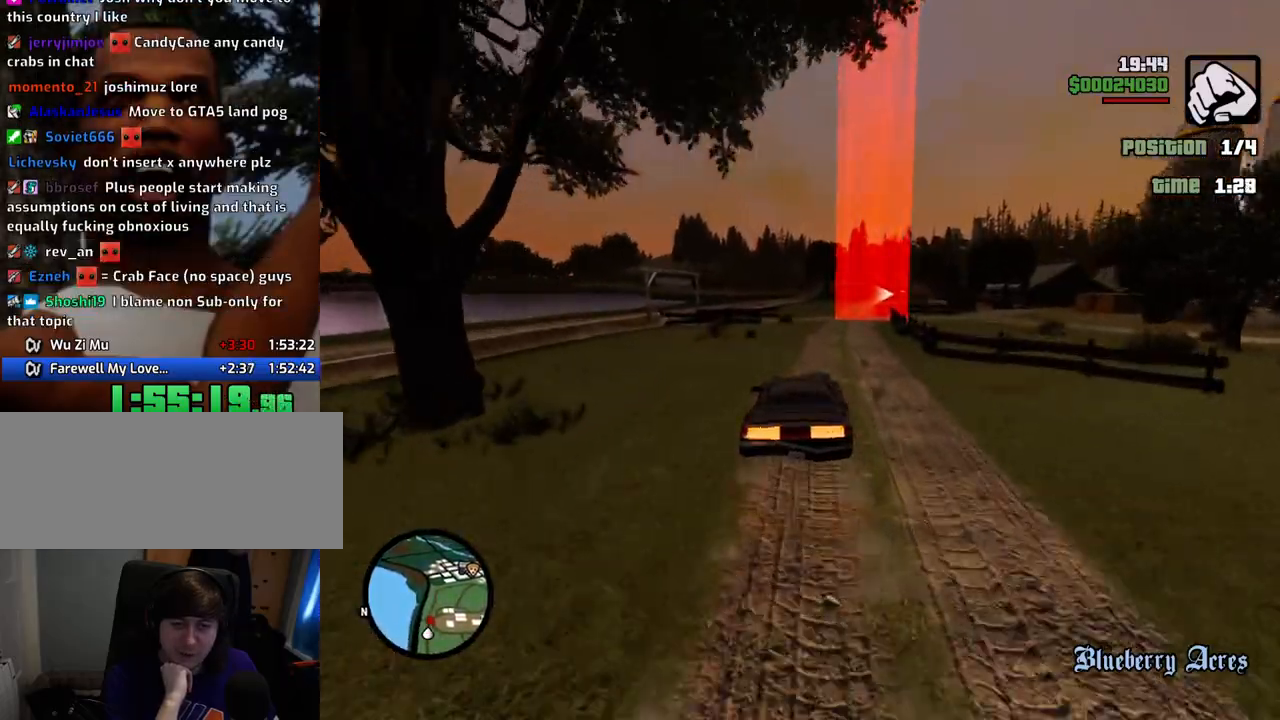
{"keys": ["d", "s", "space"], "mouse": [], "events": [[151, "d", "down"], [335, "space", "down"]]}
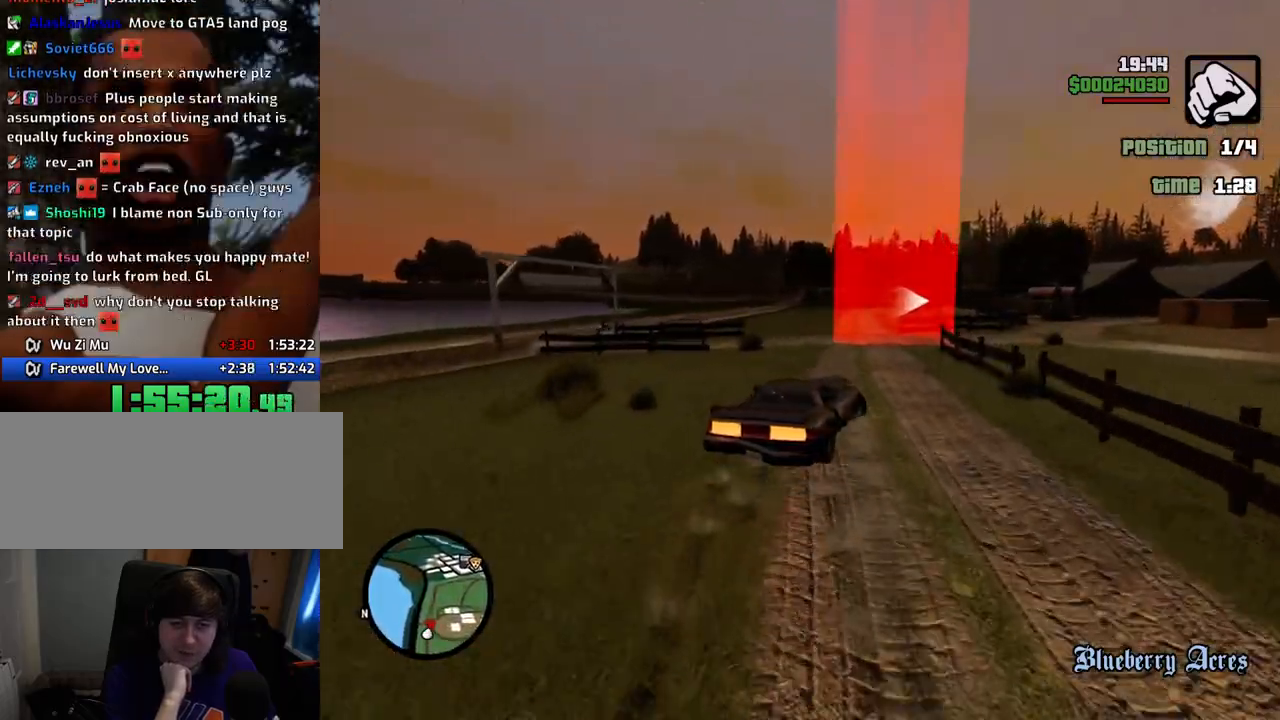
{"keys": ["d"], "mouse": [], "events": [[16, "s", "up"], [16, "space", "up"], [117, "a", "down"], [167, "d", "up"], [401, "a", "up"], [401, "d", "down"]]}
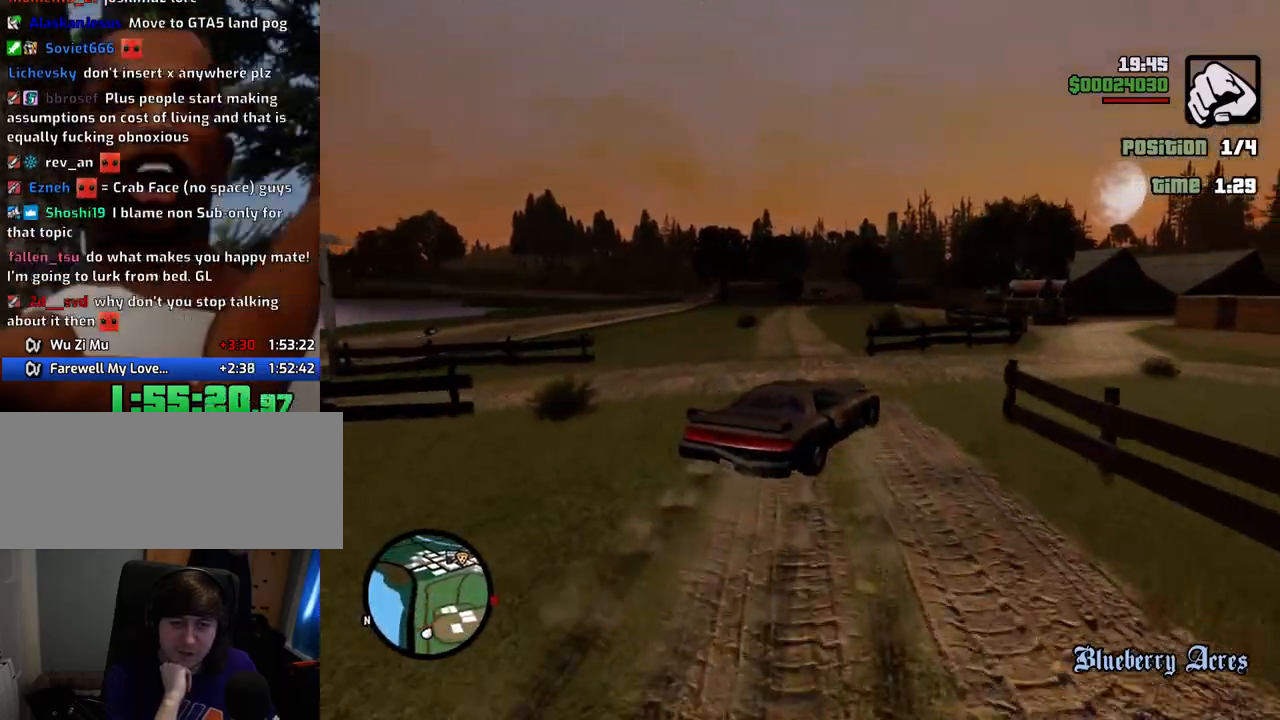
{"keys": ["d"], "mouse": [], "events": []}
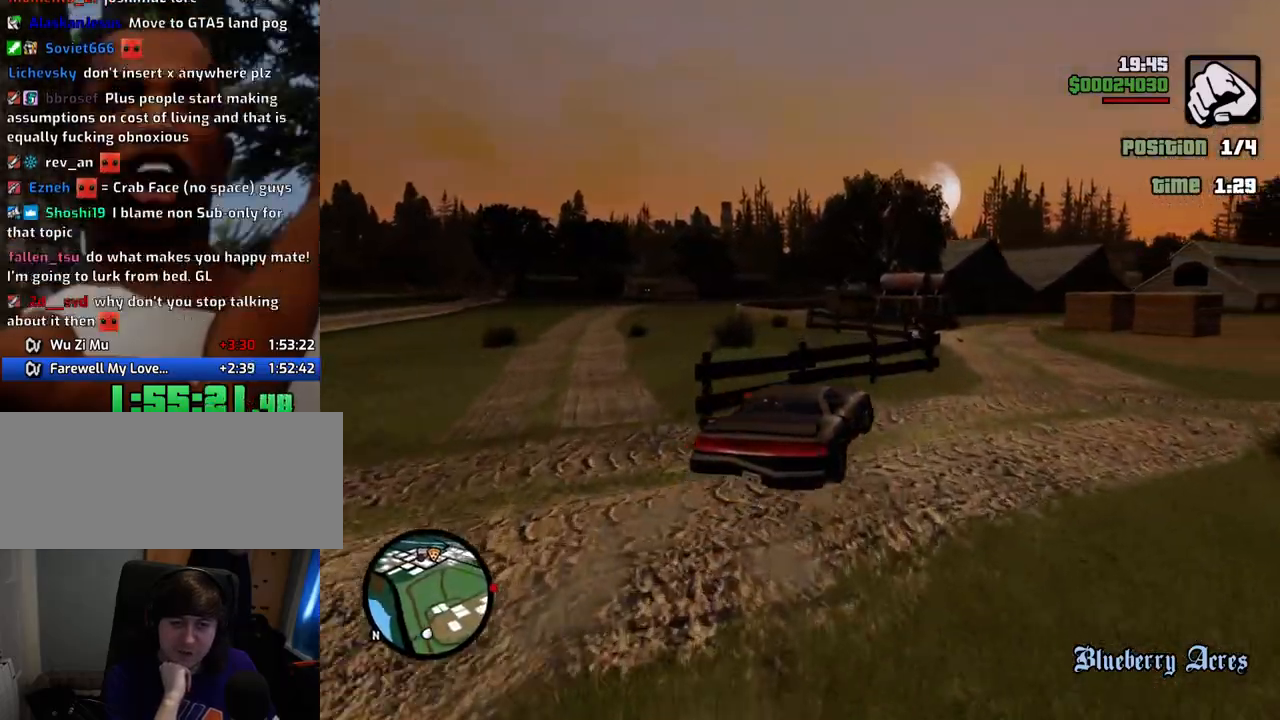
{"keys": ["w"], "mouse": [], "events": [[50, "w", "down"], [200, "d", "up"], [251, "a", "down"], [484, "a", "up"]]}
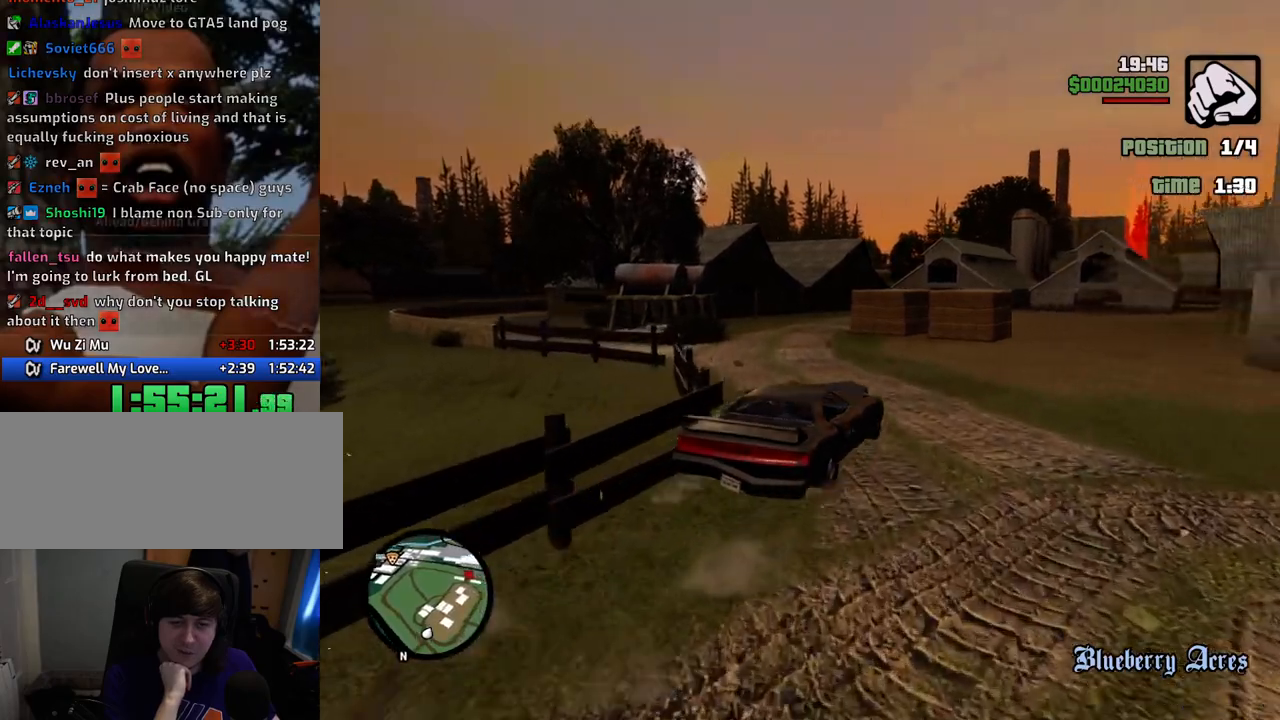
{"keys": ["d"], "mouse": [], "events": [[67, "d", "down"], [351, "w", "up"]]}
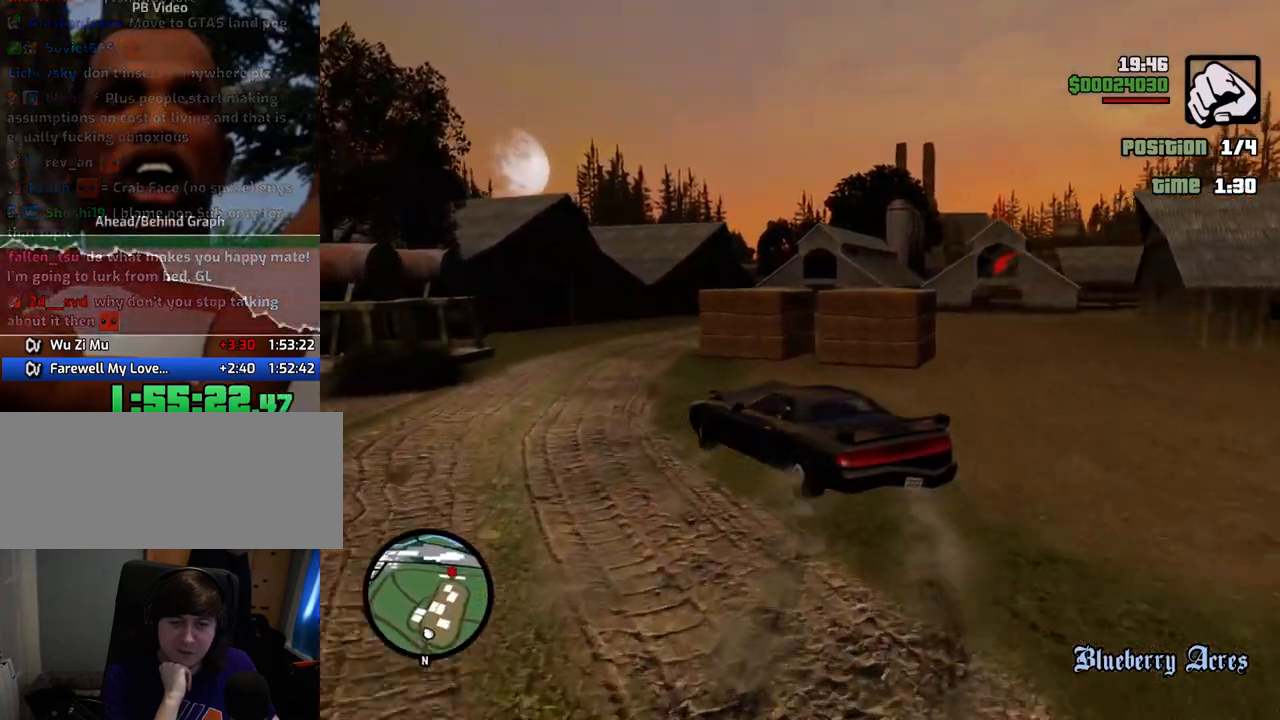
{"keys": ["d"], "mouse": [], "events": []}
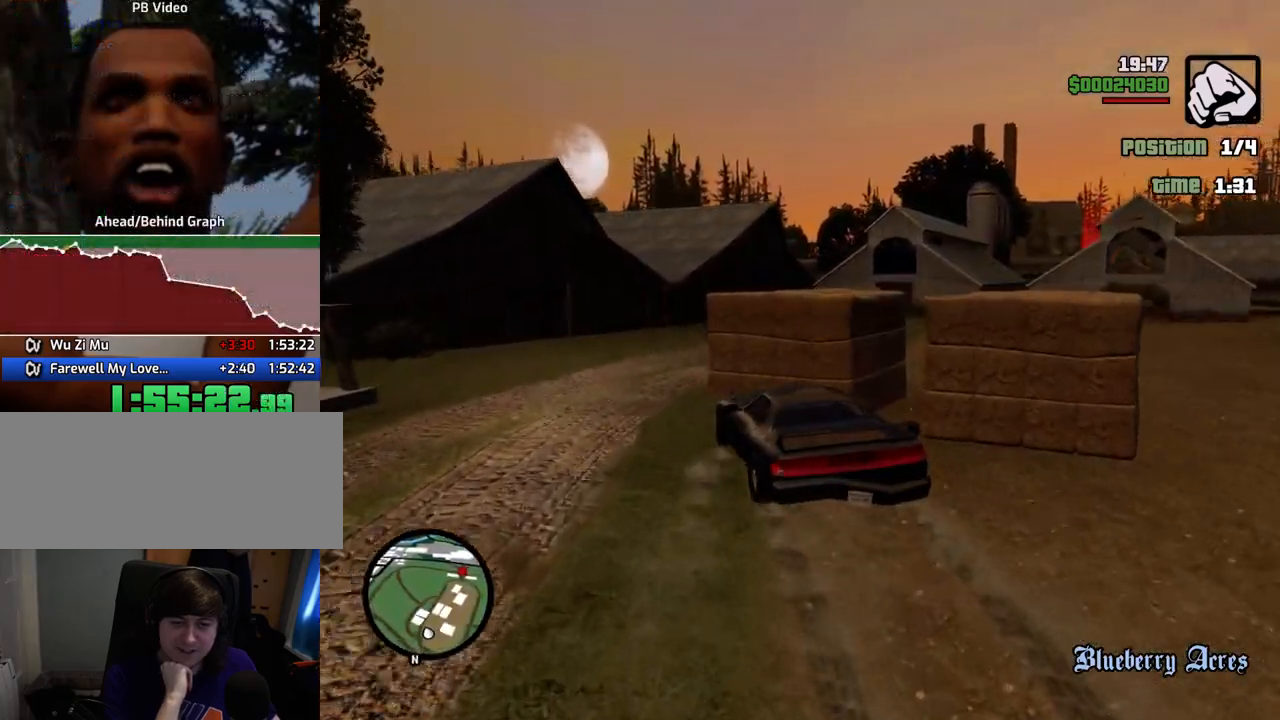
{"keys": ["d", "w"], "mouse": [], "events": [[100, "w", "down"]]}
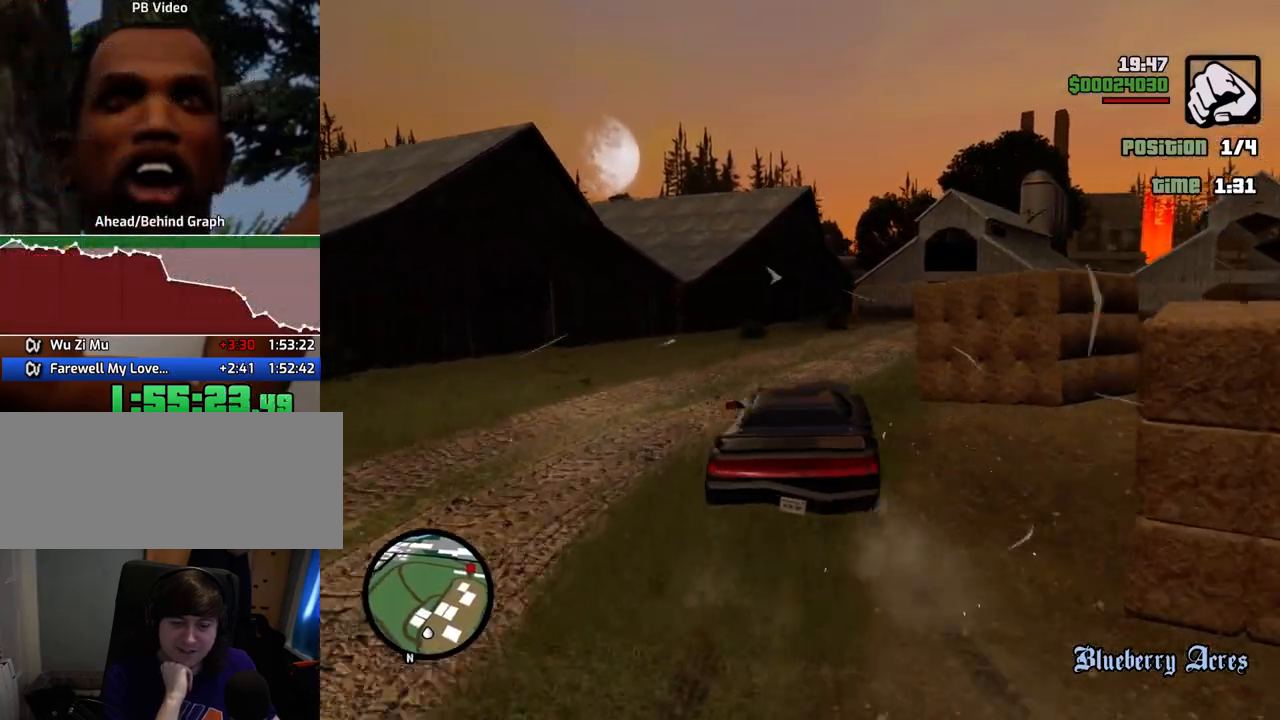
{"keys": ["a", "w"], "mouse": [], "events": [[217, "d", "up"], [300, "a", "down"]]}
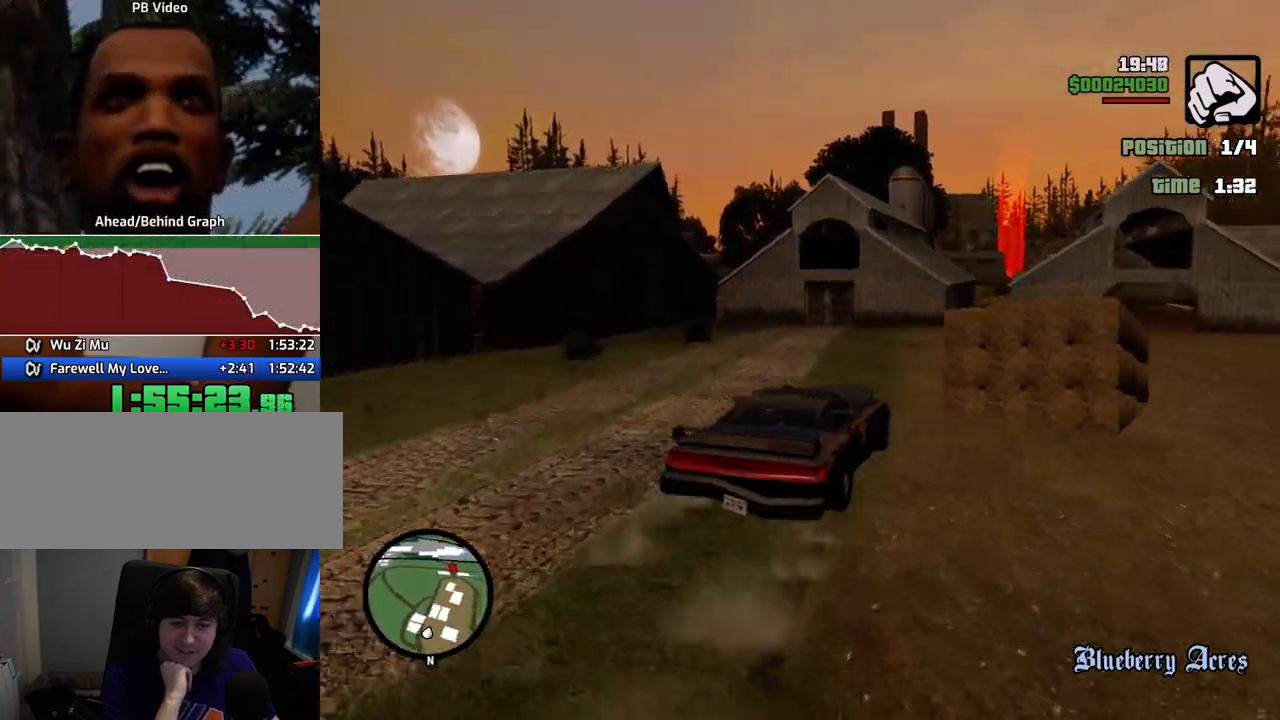
{"keys": ["w"], "mouse": [], "events": [[83, "a", "up"], [167, "d", "down"], [451, "d", "up"]]}
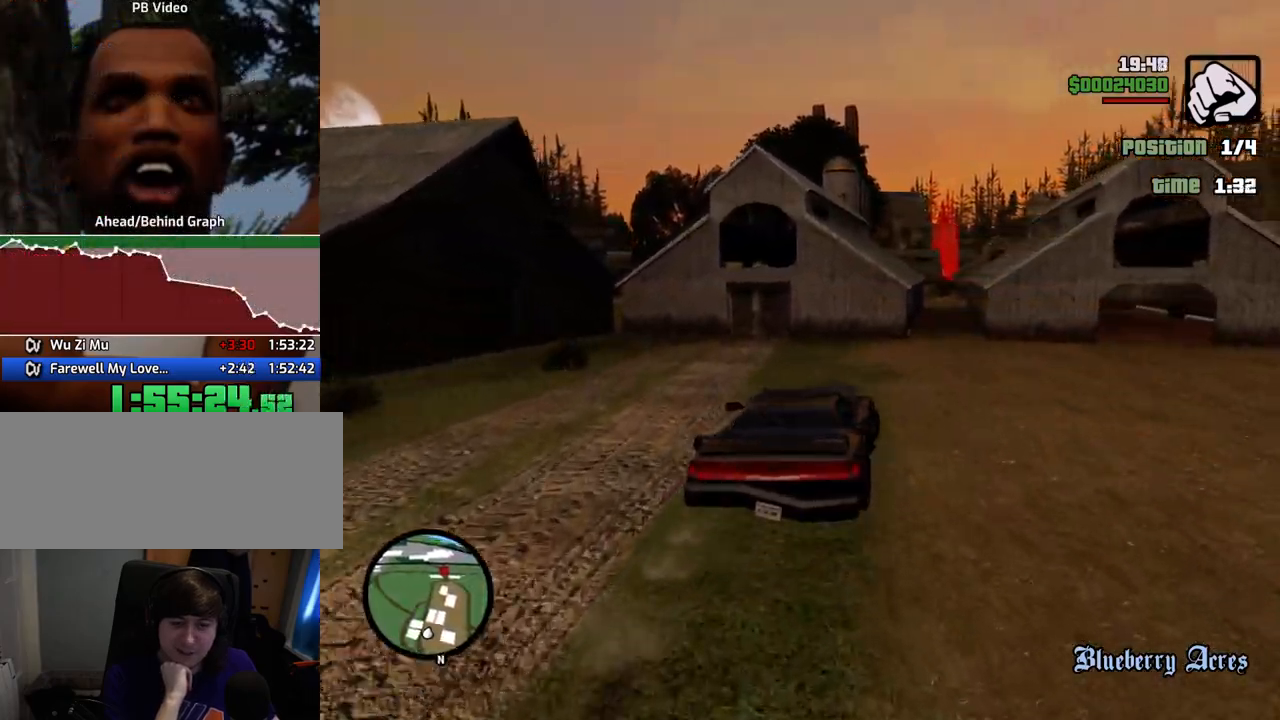
{"keys": ["a", "w"], "mouse": [], "events": [[84, "d", "down"], [234, "d", "up"], [468, "a", "down"]]}
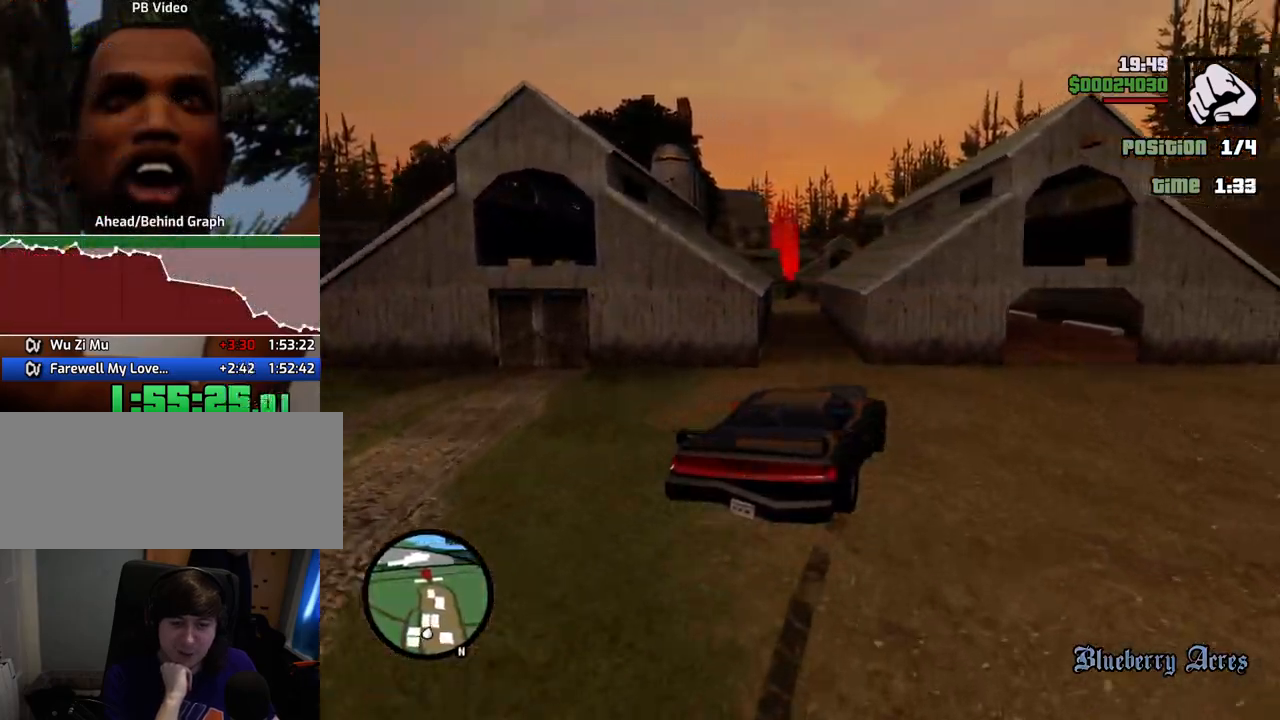
{"keys": ["w"], "mouse": [], "events": [[334, "a", "up"], [334, "d", "down"], [485, "d", "up"]]}
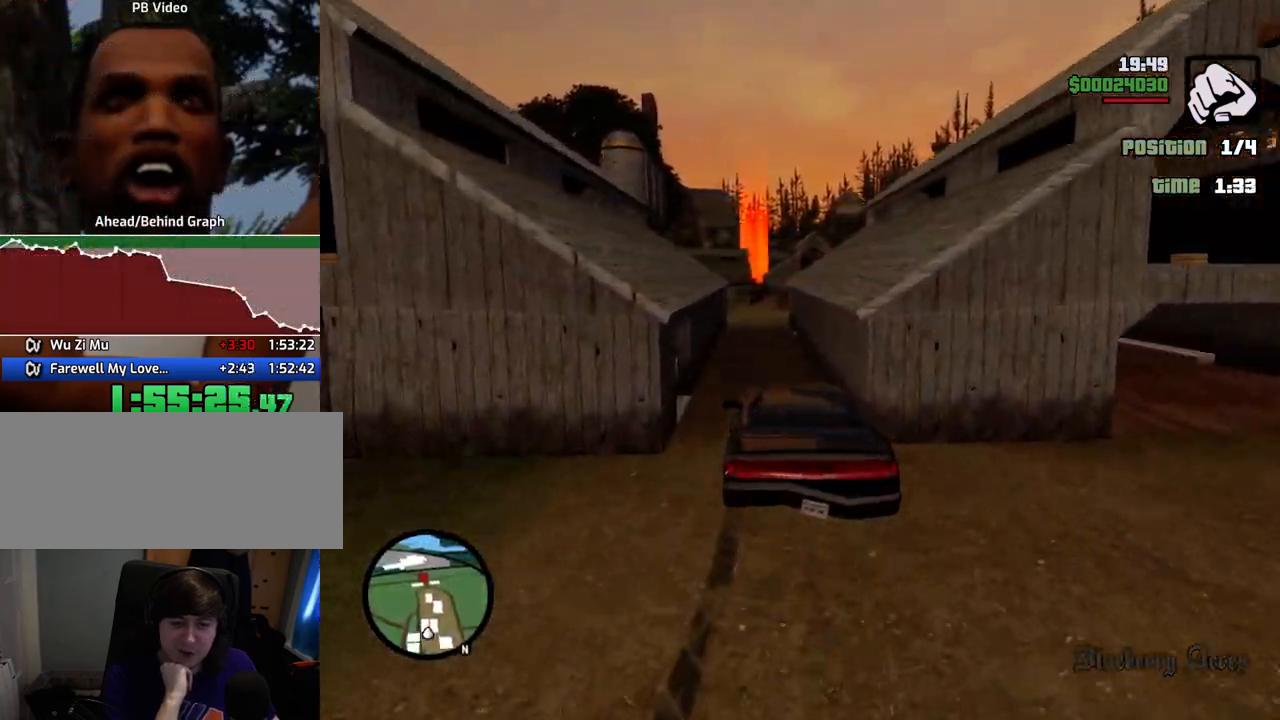
{"keys": ["w"], "mouse": [], "events": [[301, "a", "down"], [401, "a", "up"]]}
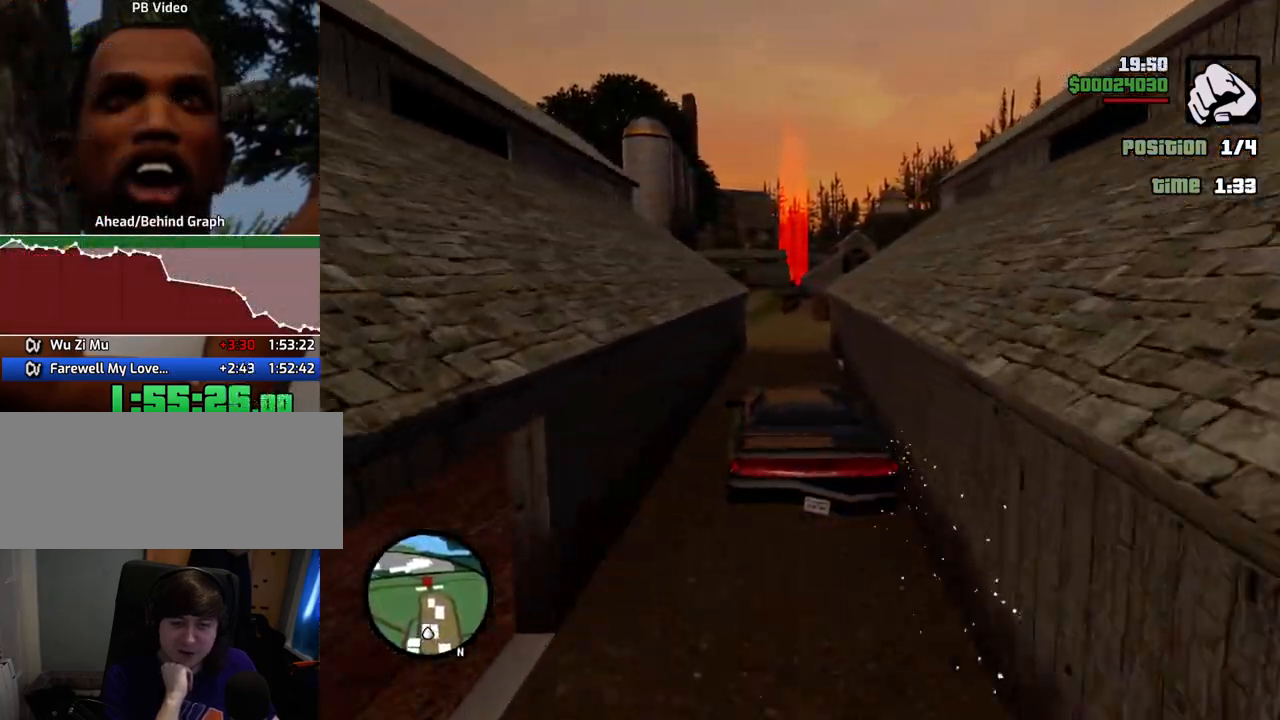
{"keys": ["a", "w"], "mouse": [], "events": [[83, "d", "down"], [133, "d", "up"], [501, "a", "down"]]}
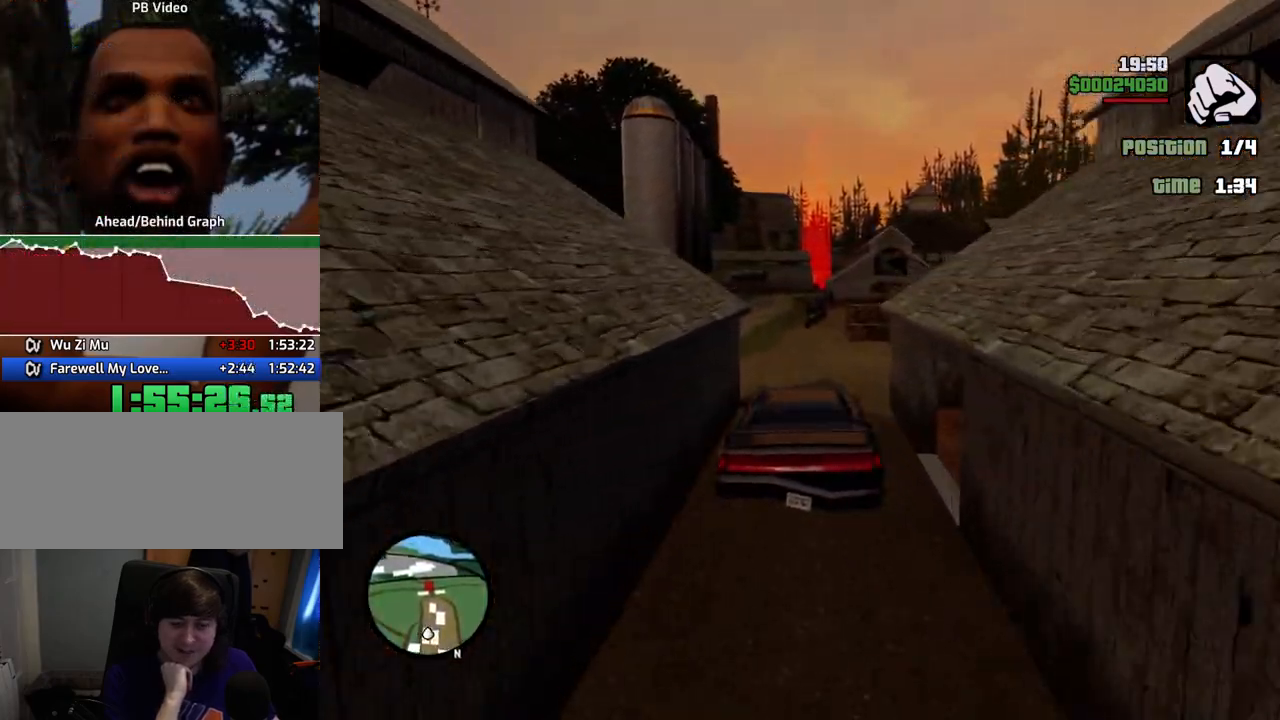
{"keys": ["w"], "mouse": [], "events": [[100, "a", "up"]]}
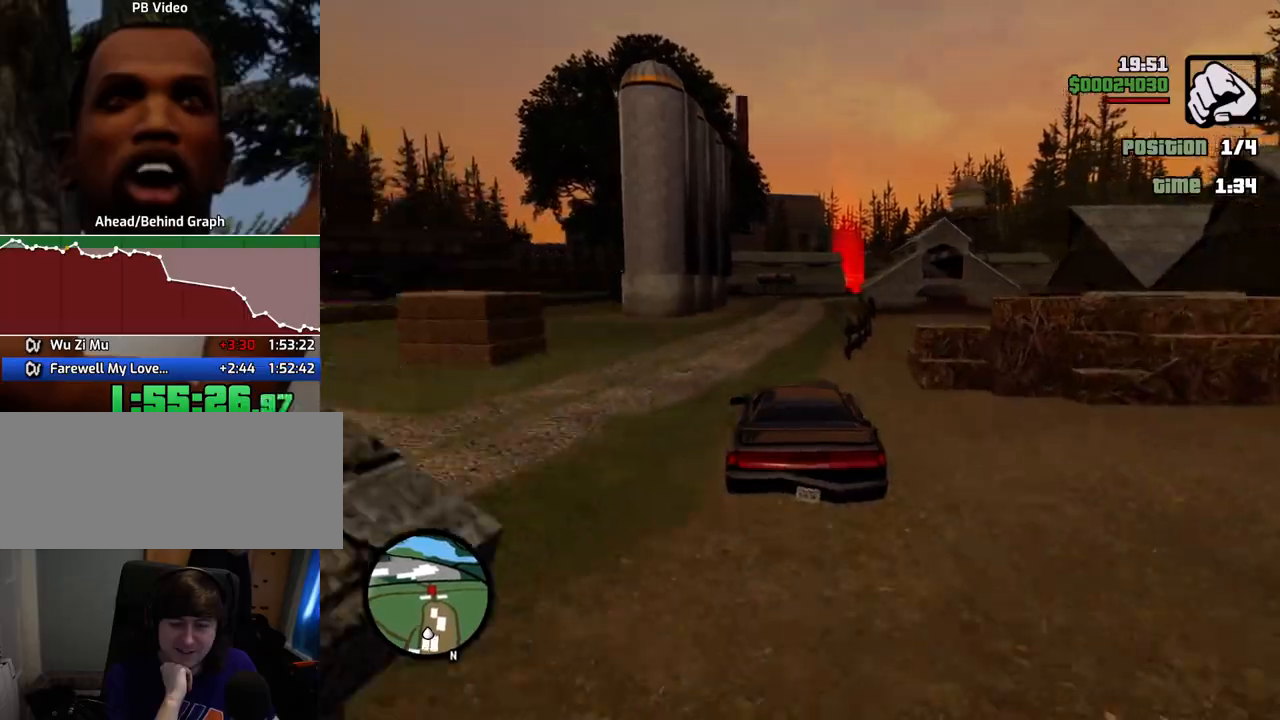
{"keys": ["w"], "mouse": [], "events": [[84, "d", "down"], [184, "d", "up"]]}
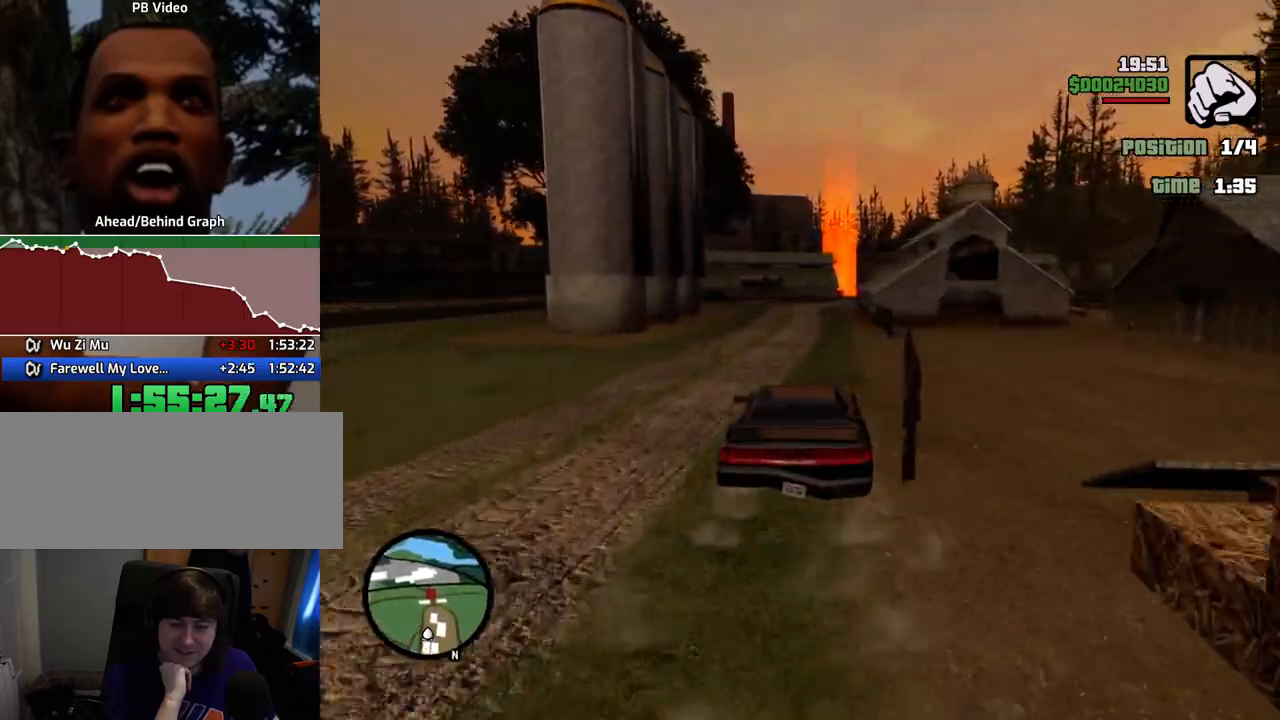
{"keys": ["w"], "mouse": [], "events": []}
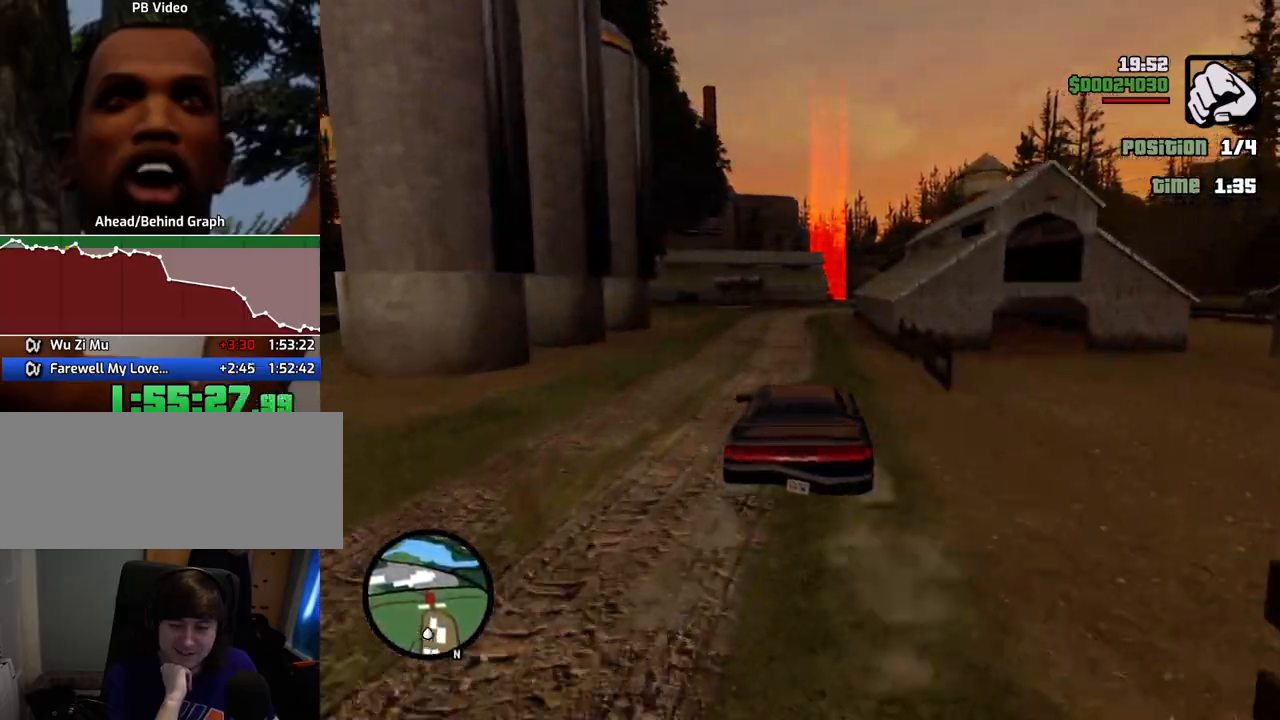
{"keys": ["w"], "mouse": [], "events": []}
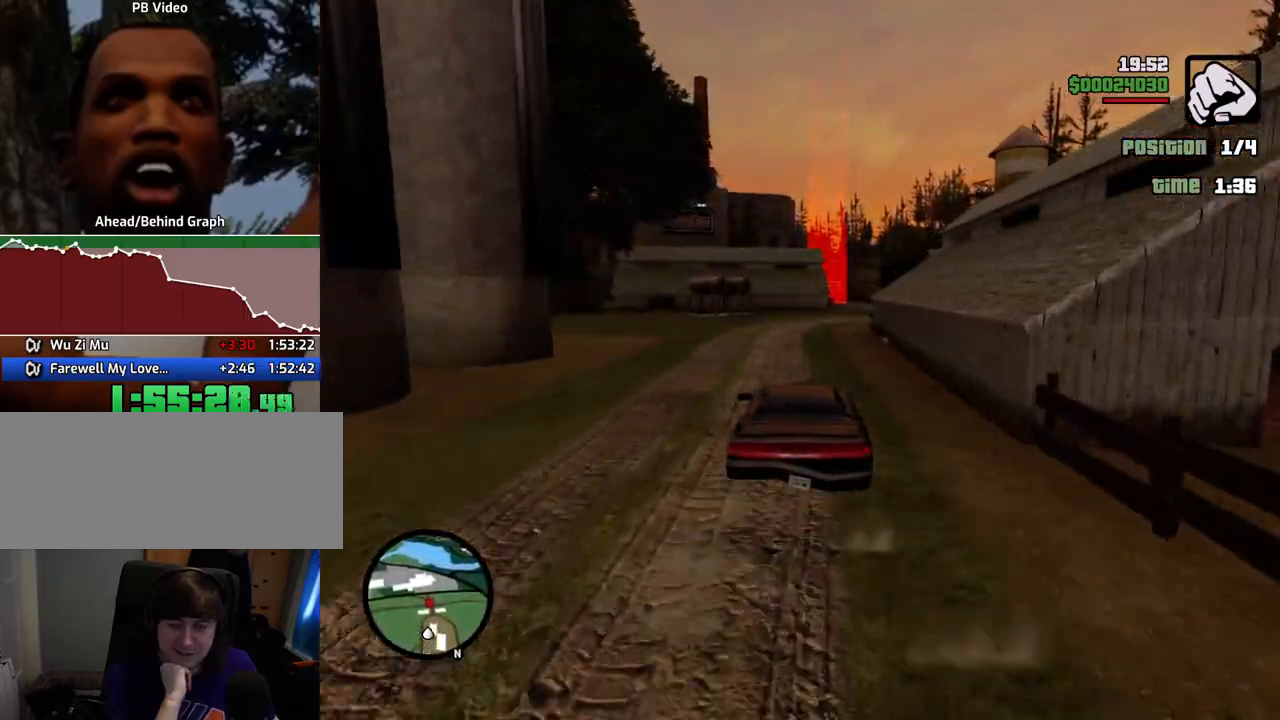
{"keys": ["w"], "mouse": [], "events": [[183, "d", "down"], [267, "d", "up"]]}